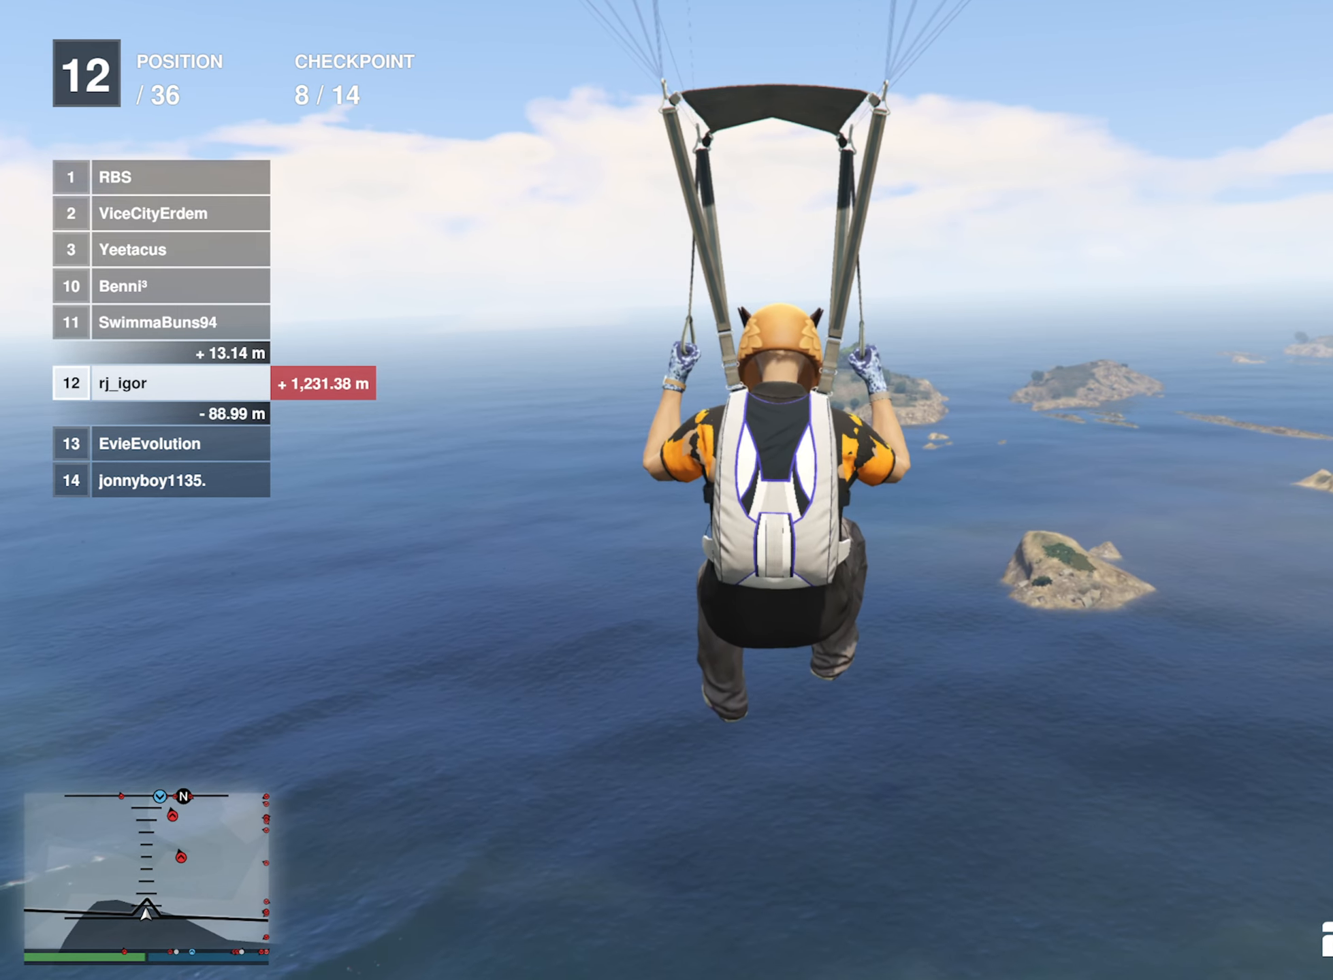
Gameplay with a controller (Xbox layout); each line is a JSON object with the inputs held at the frame after it. "events" lists button and stick changes between this image and that frame as [ms after this image, input, new state], when the widget could be followed in between.
{"buttons": ["L1", "R1"], "left_stick": "down", "right_stick": "center", "events": []}
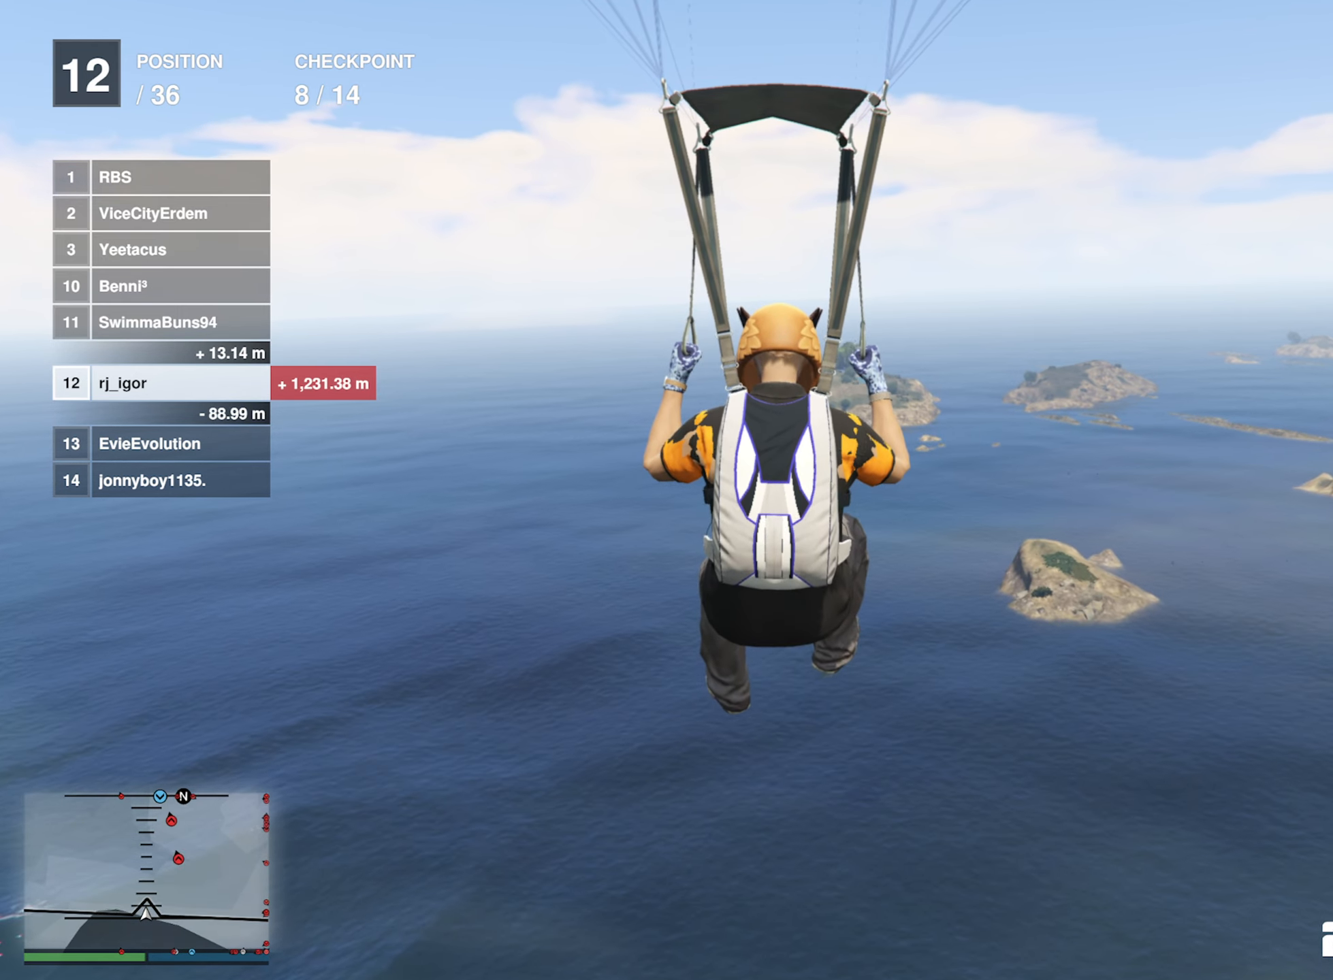
{"buttons": ["L1", "R1"], "left_stick": "down", "right_stick": "center", "events": []}
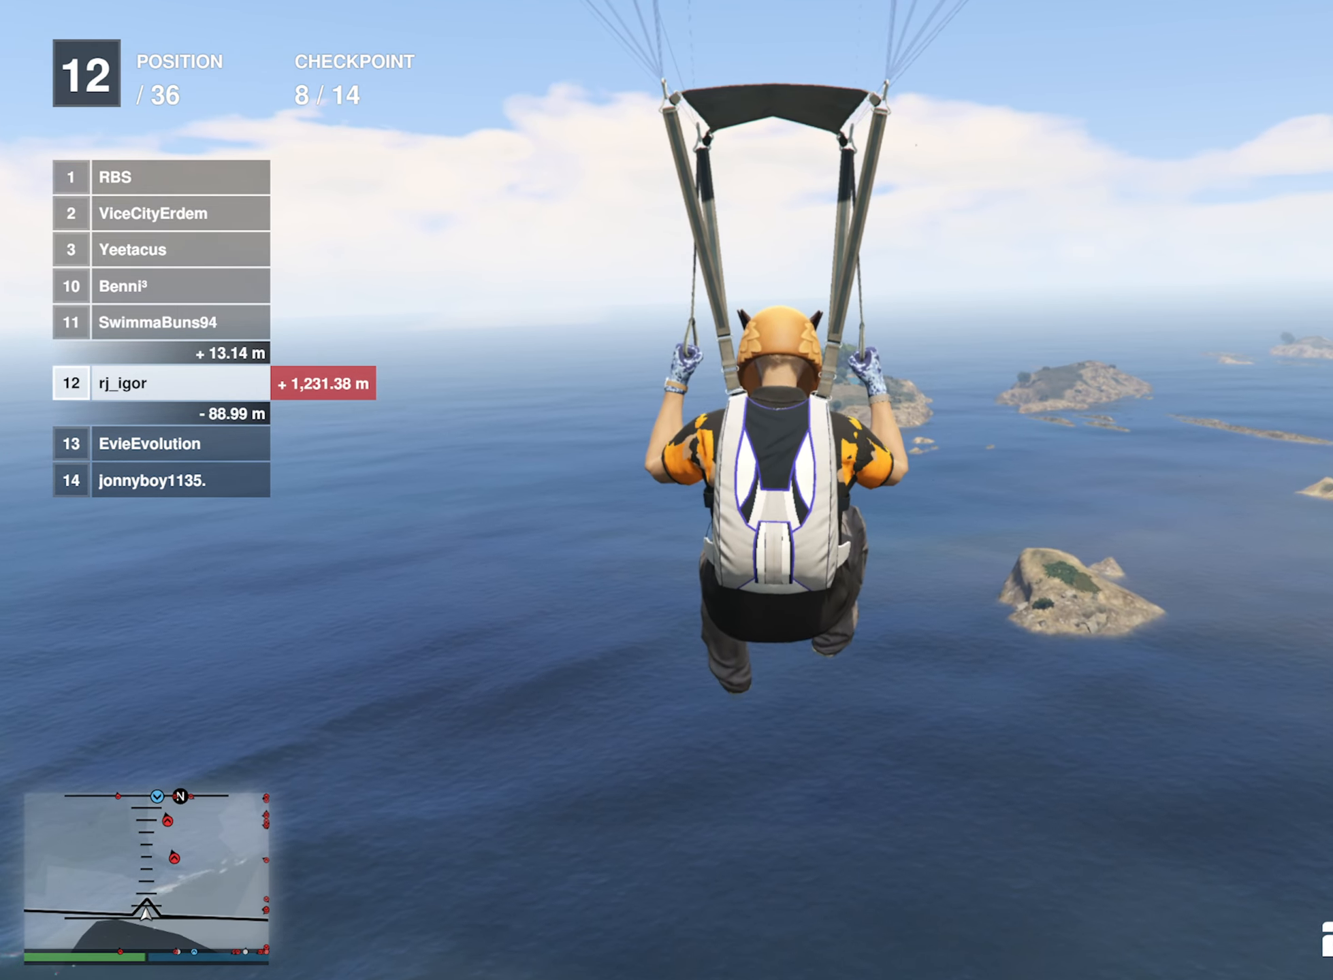
{"buttons": ["L1", "R1"], "left_stick": "down", "right_stick": "center", "events": []}
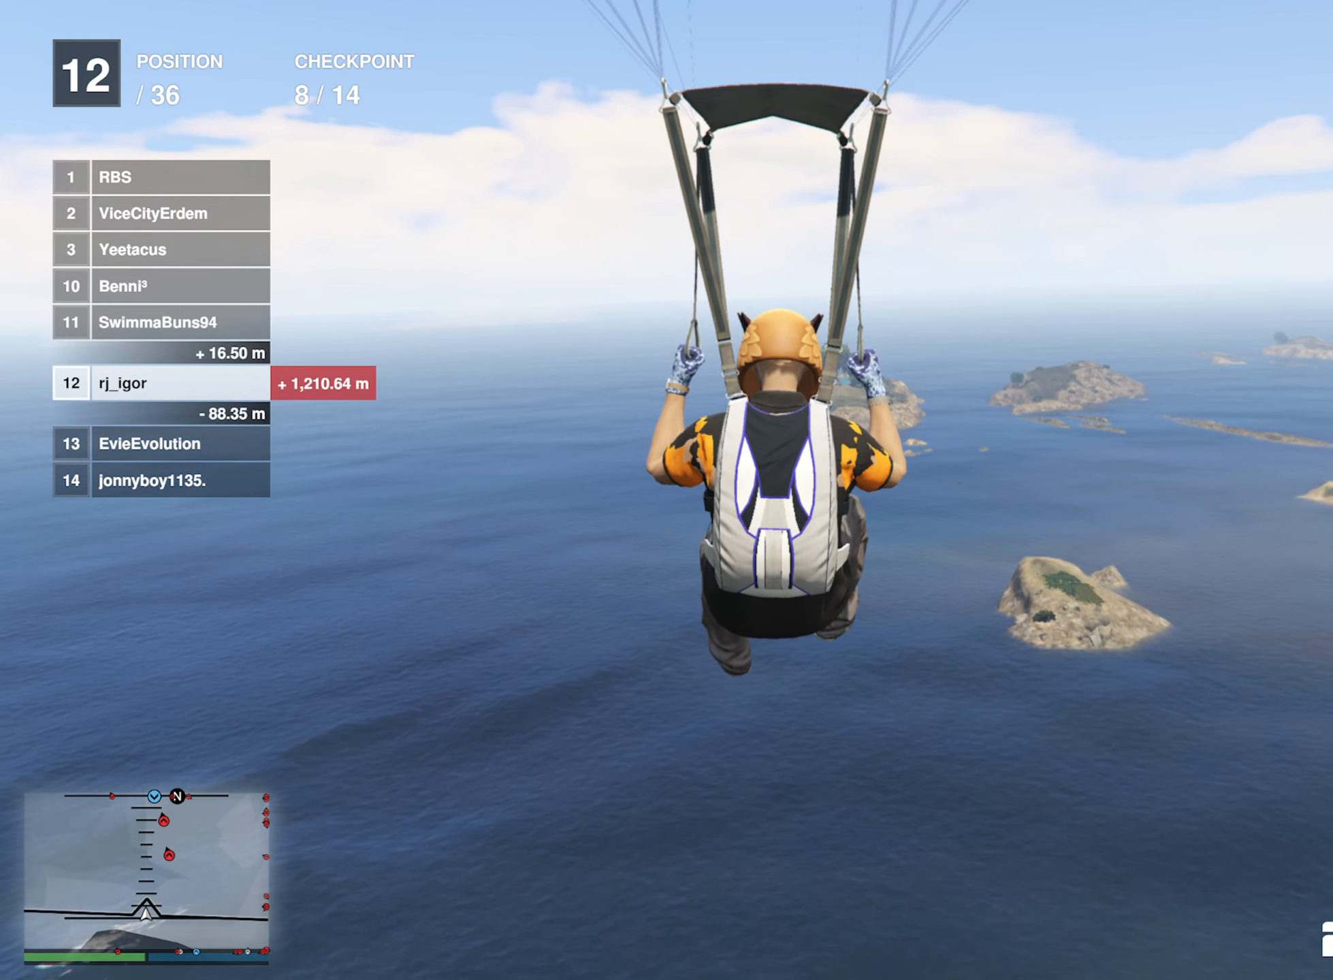
{"buttons": ["L1", "R1"], "left_stick": "down", "right_stick": "center", "events": []}
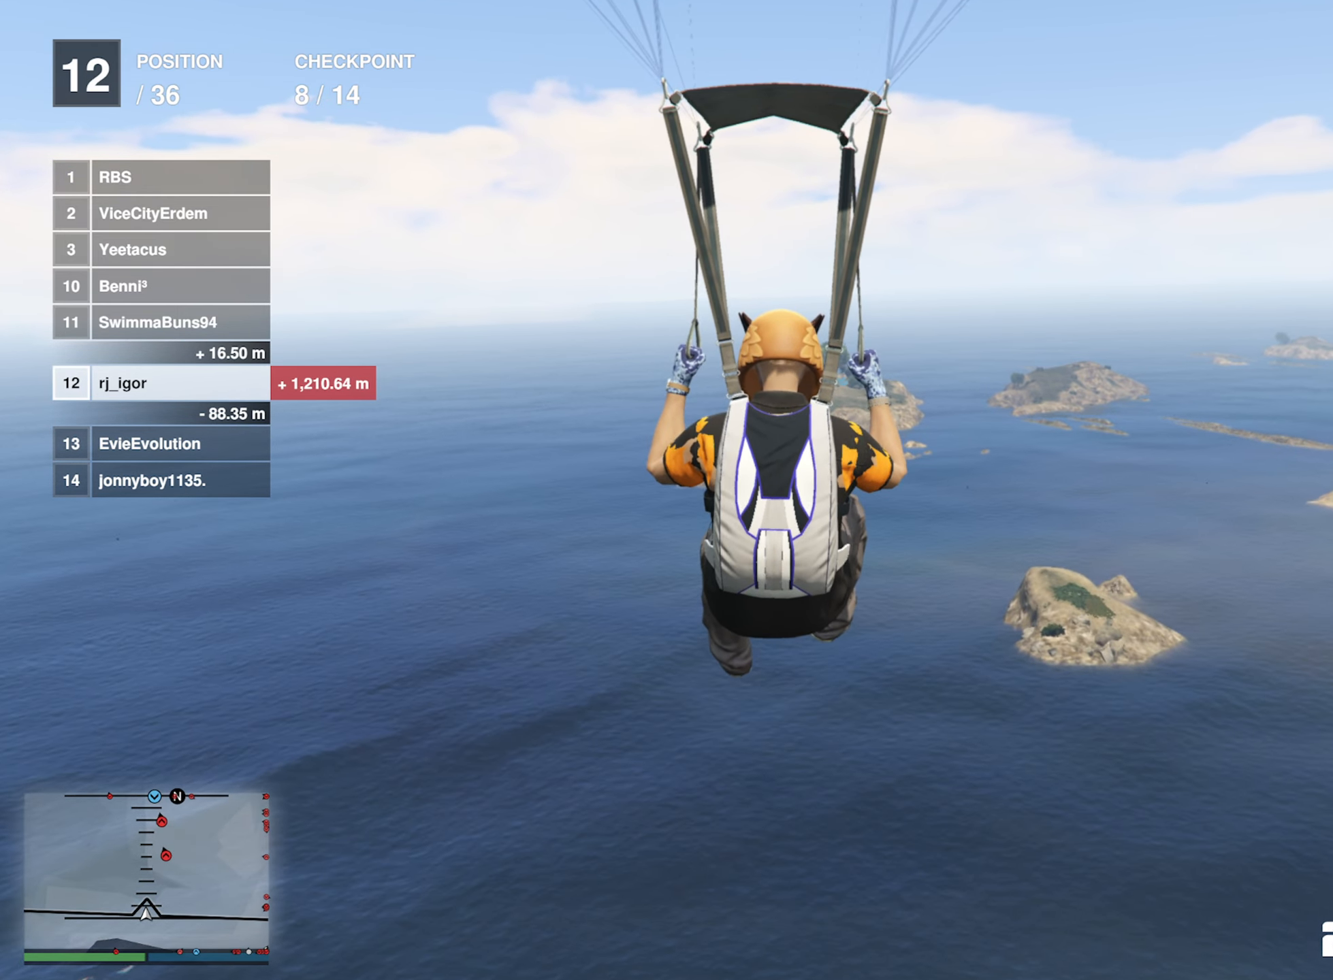
{"buttons": ["L1", "R1"], "left_stick": "down", "right_stick": "center", "events": []}
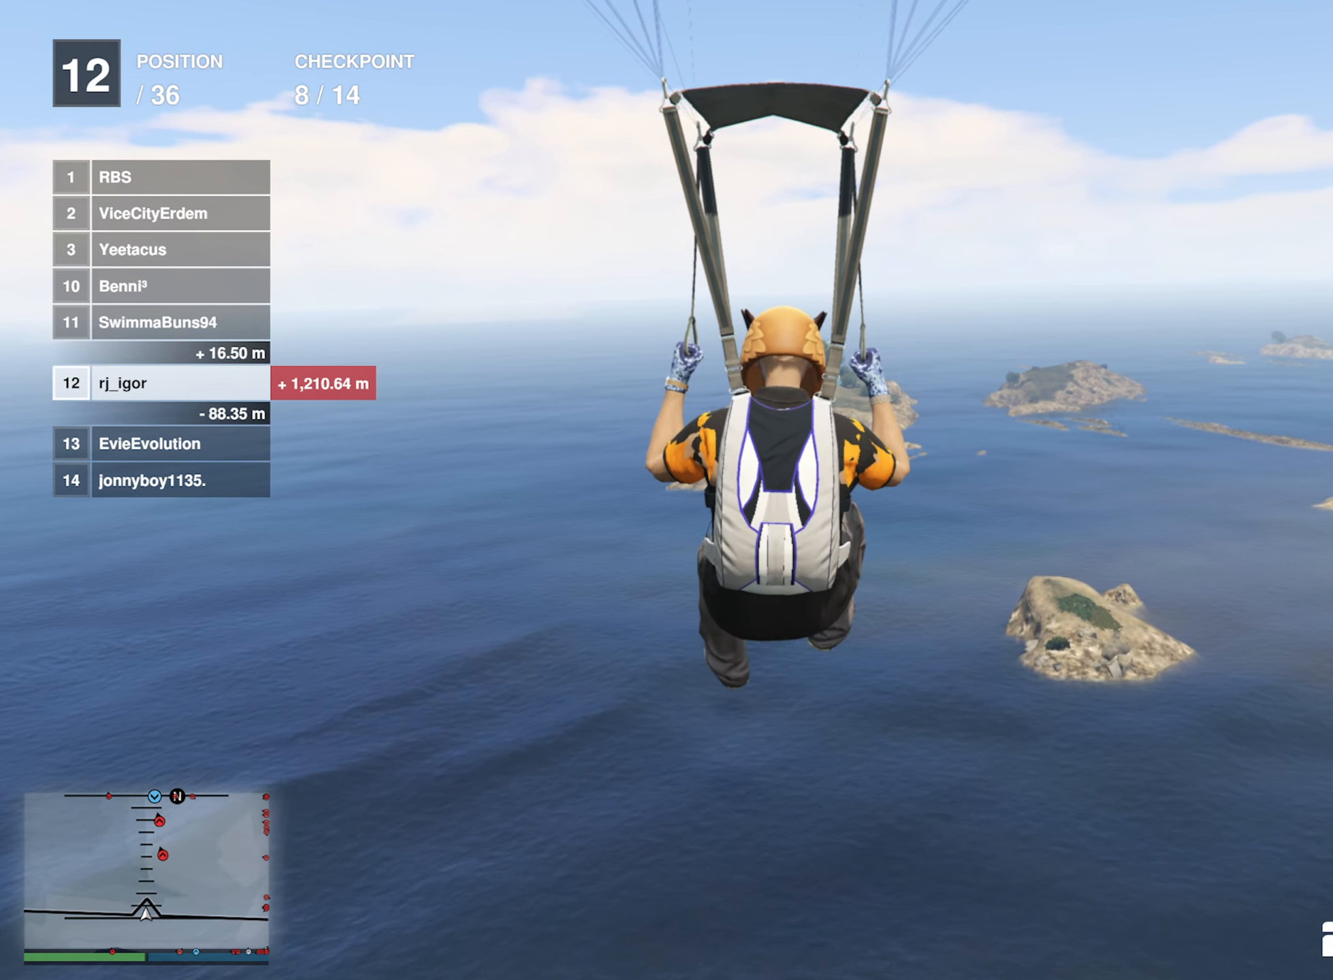
{"buttons": ["L1", "R1"], "left_stick": "down", "right_stick": "center", "events": []}
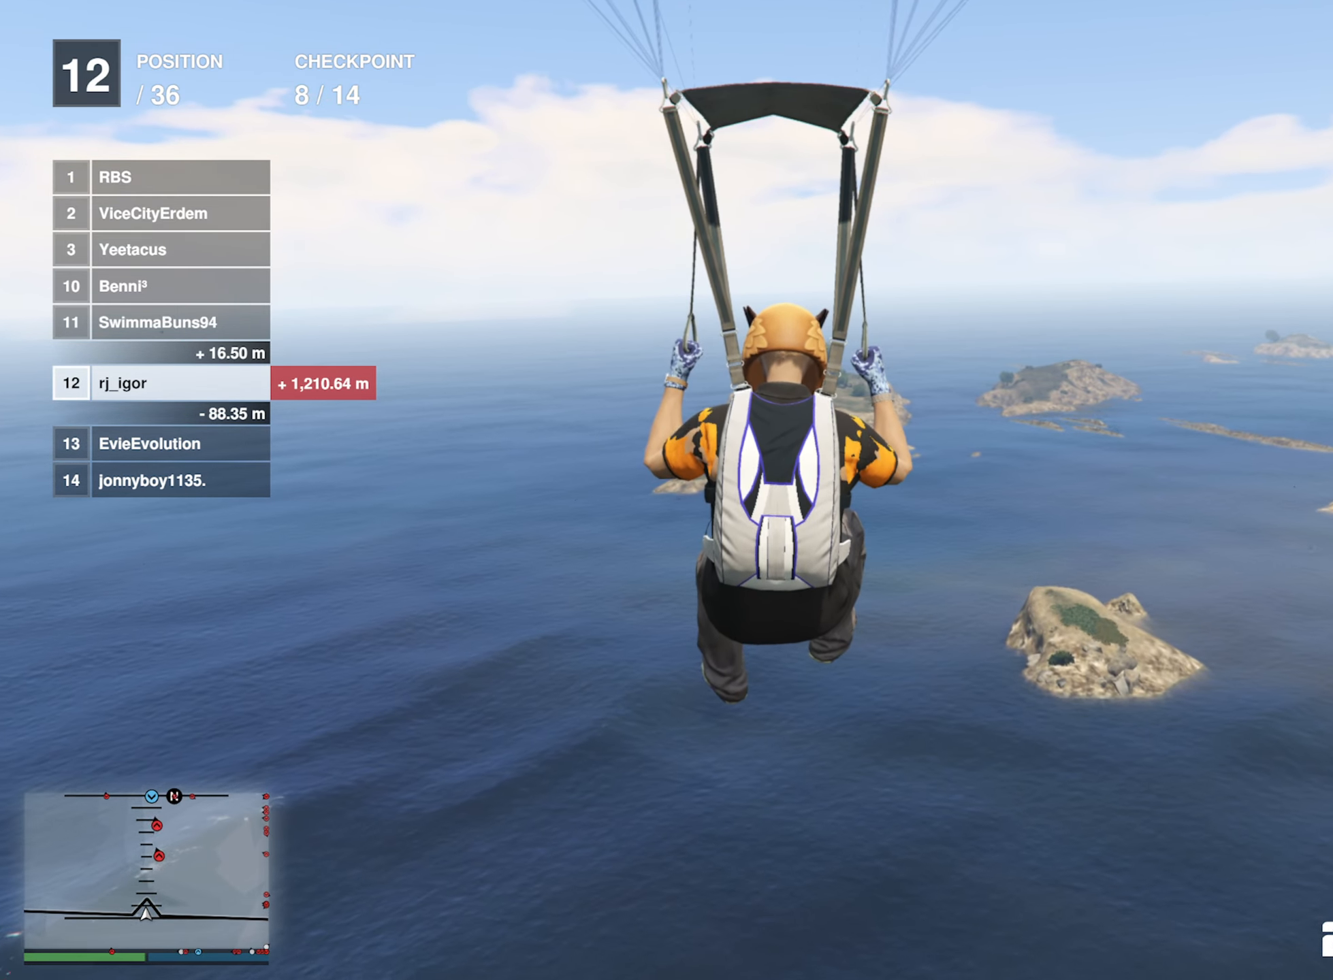
{"buttons": ["L1", "R1"], "left_stick": "down", "right_stick": "center", "events": []}
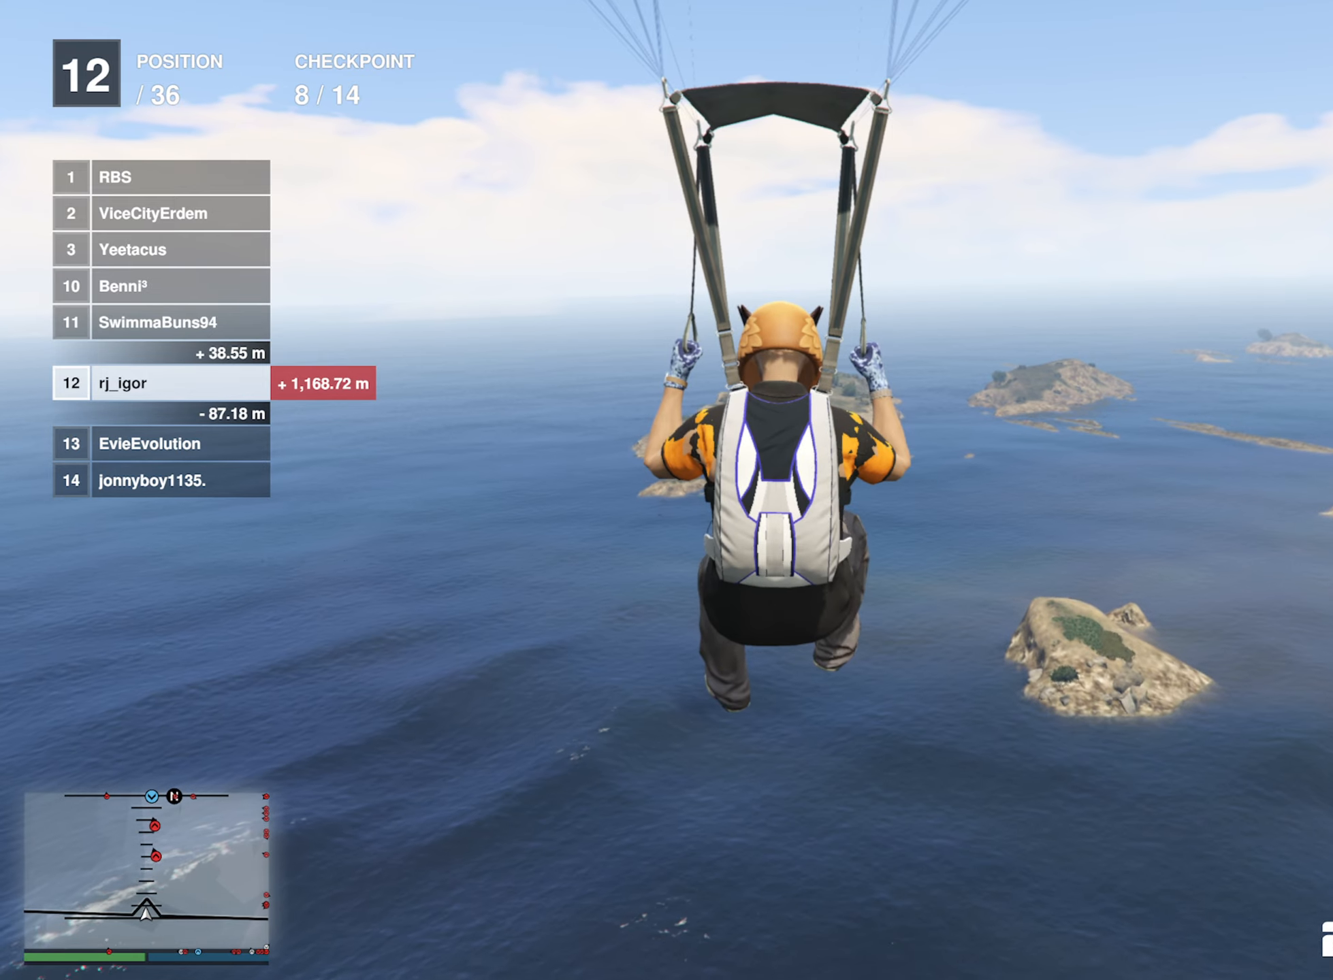
{"buttons": ["L1", "R1"], "left_stick": "down", "right_stick": "center", "events": []}
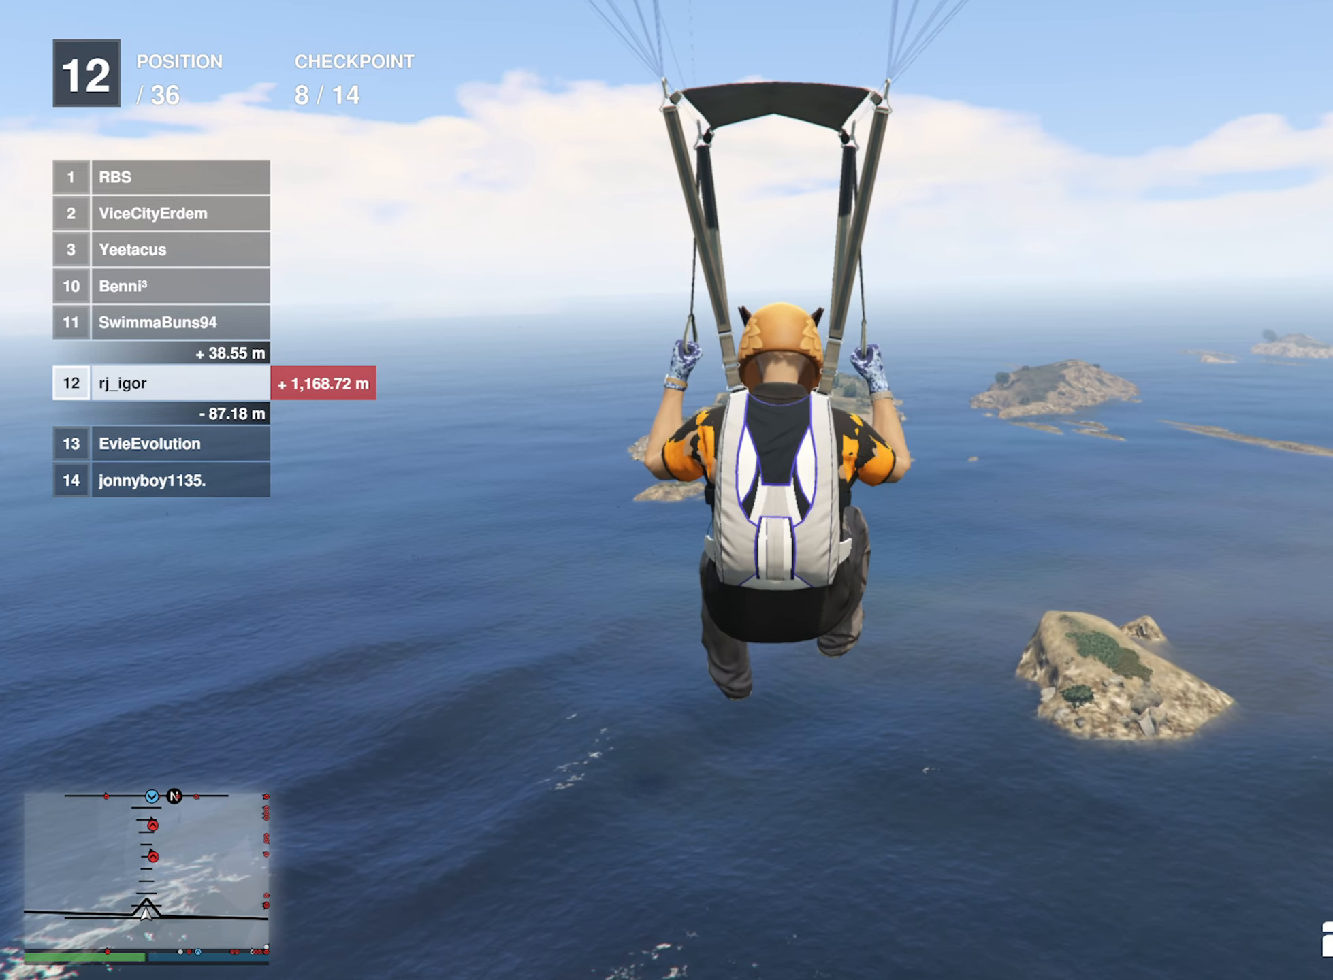
{"buttons": ["L1", "R1"], "left_stick": "down", "right_stick": "center", "events": []}
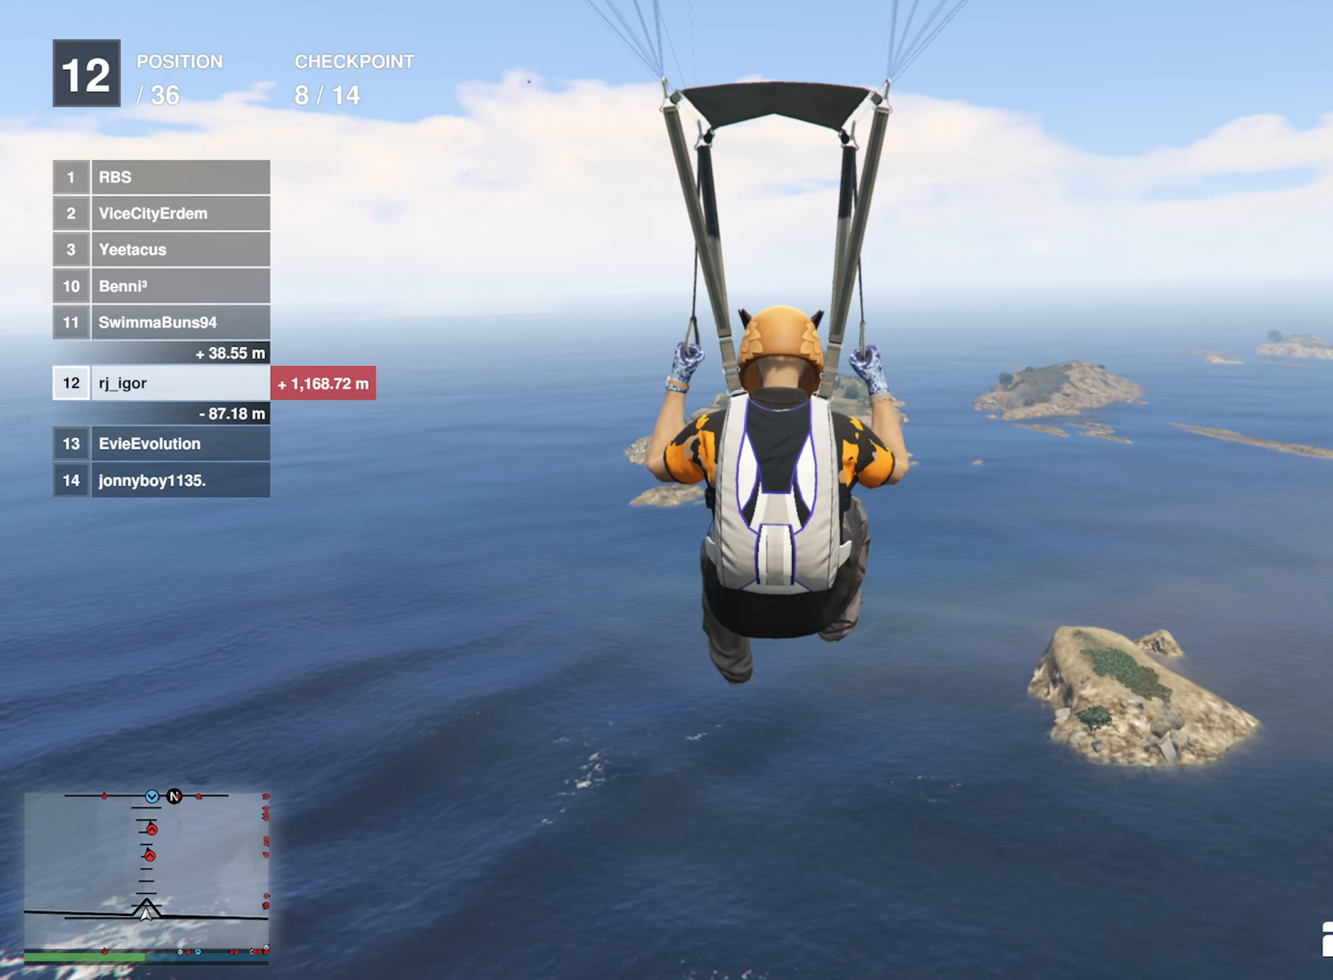
{"buttons": ["L1", "R1"], "left_stick": "down", "right_stick": "center", "events": []}
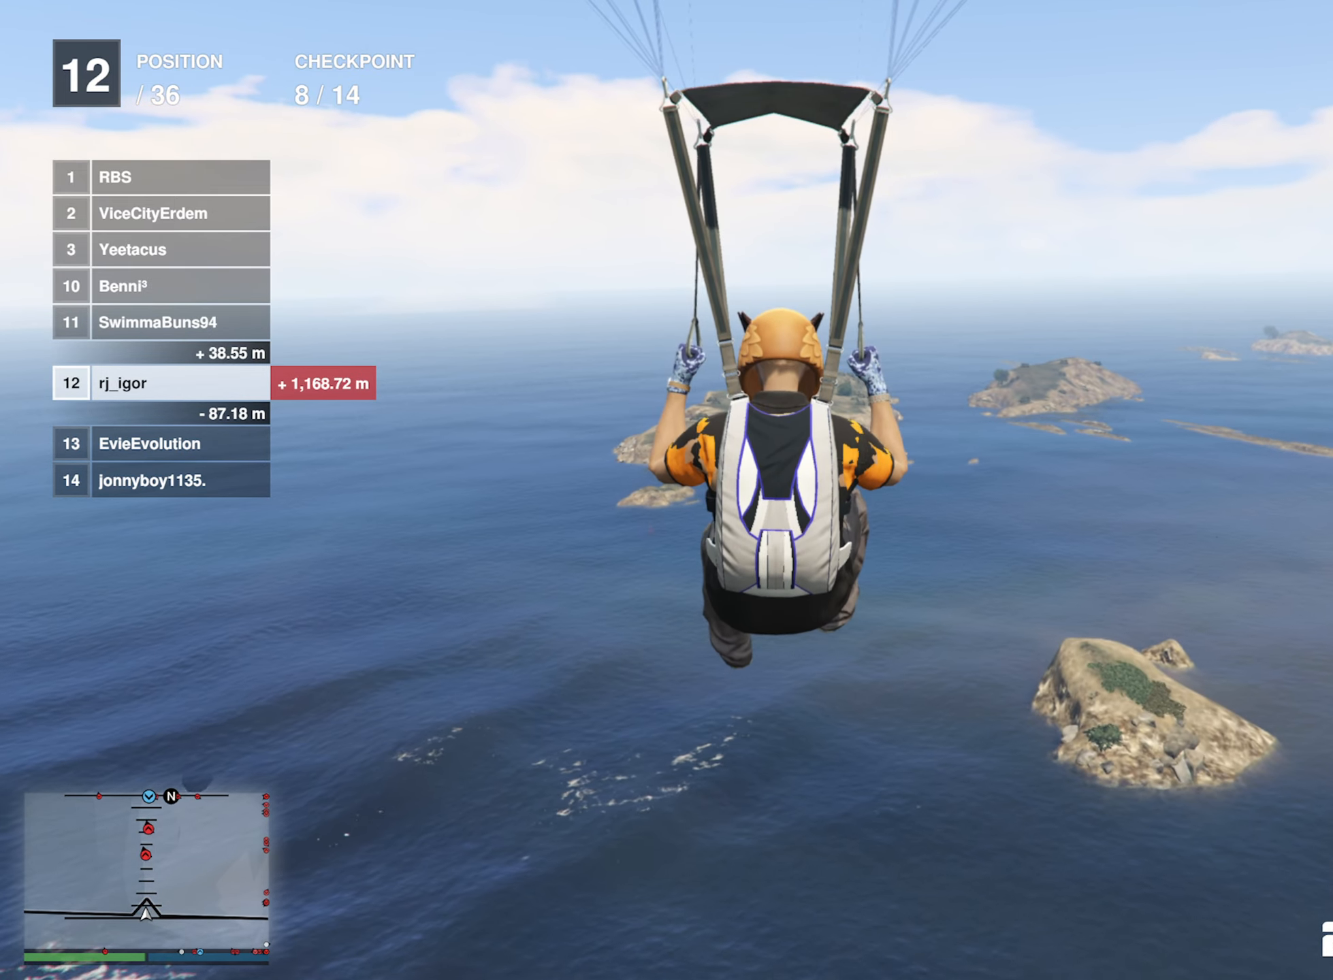
{"buttons": ["L1", "R1"], "left_stick": "down", "right_stick": "center", "events": []}
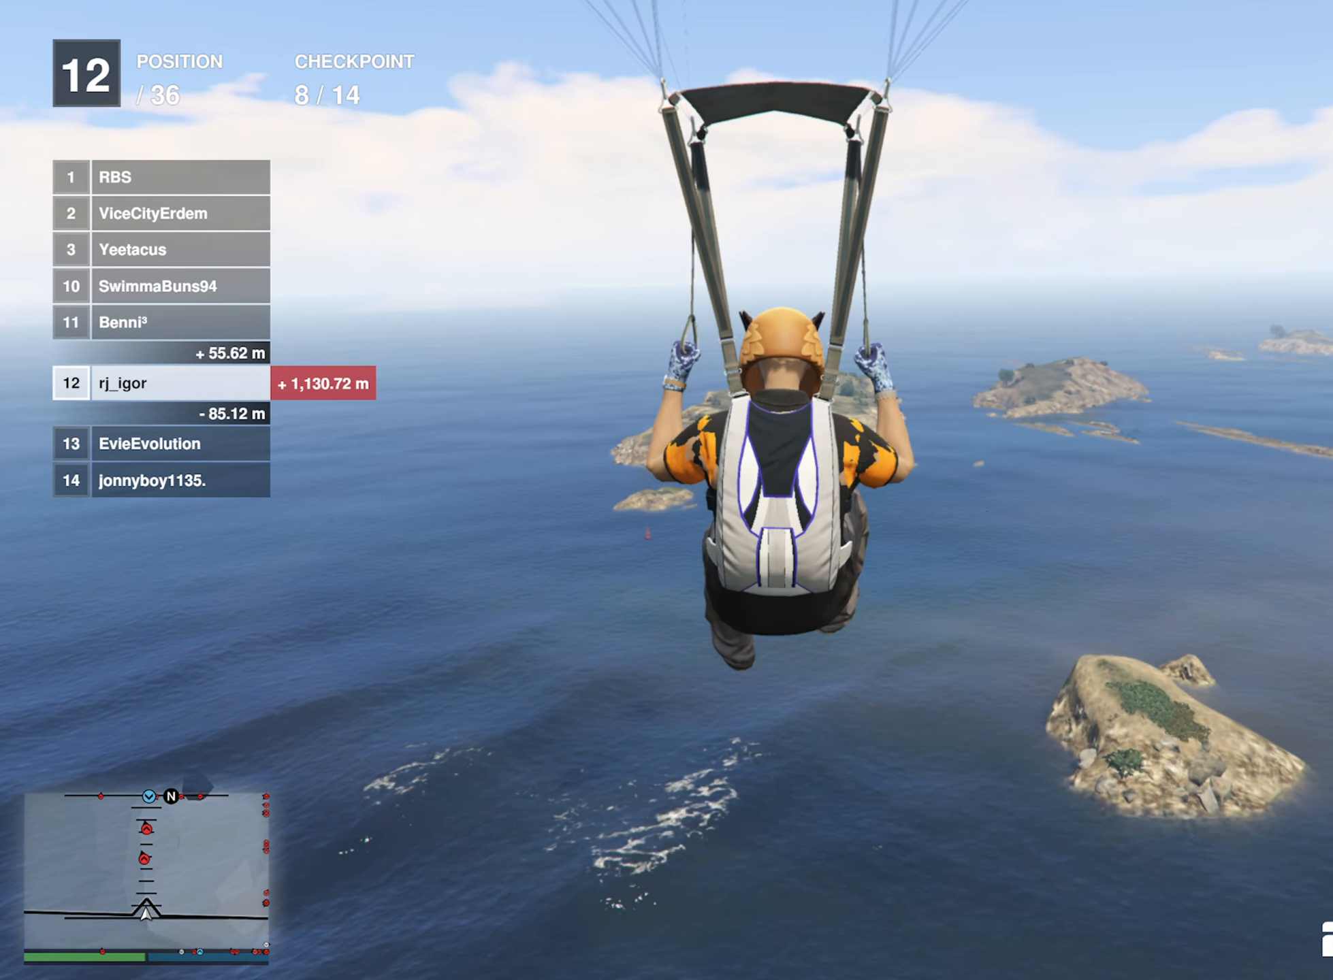
{"buttons": ["L1", "R1"], "left_stick": "down", "right_stick": "center", "events": []}
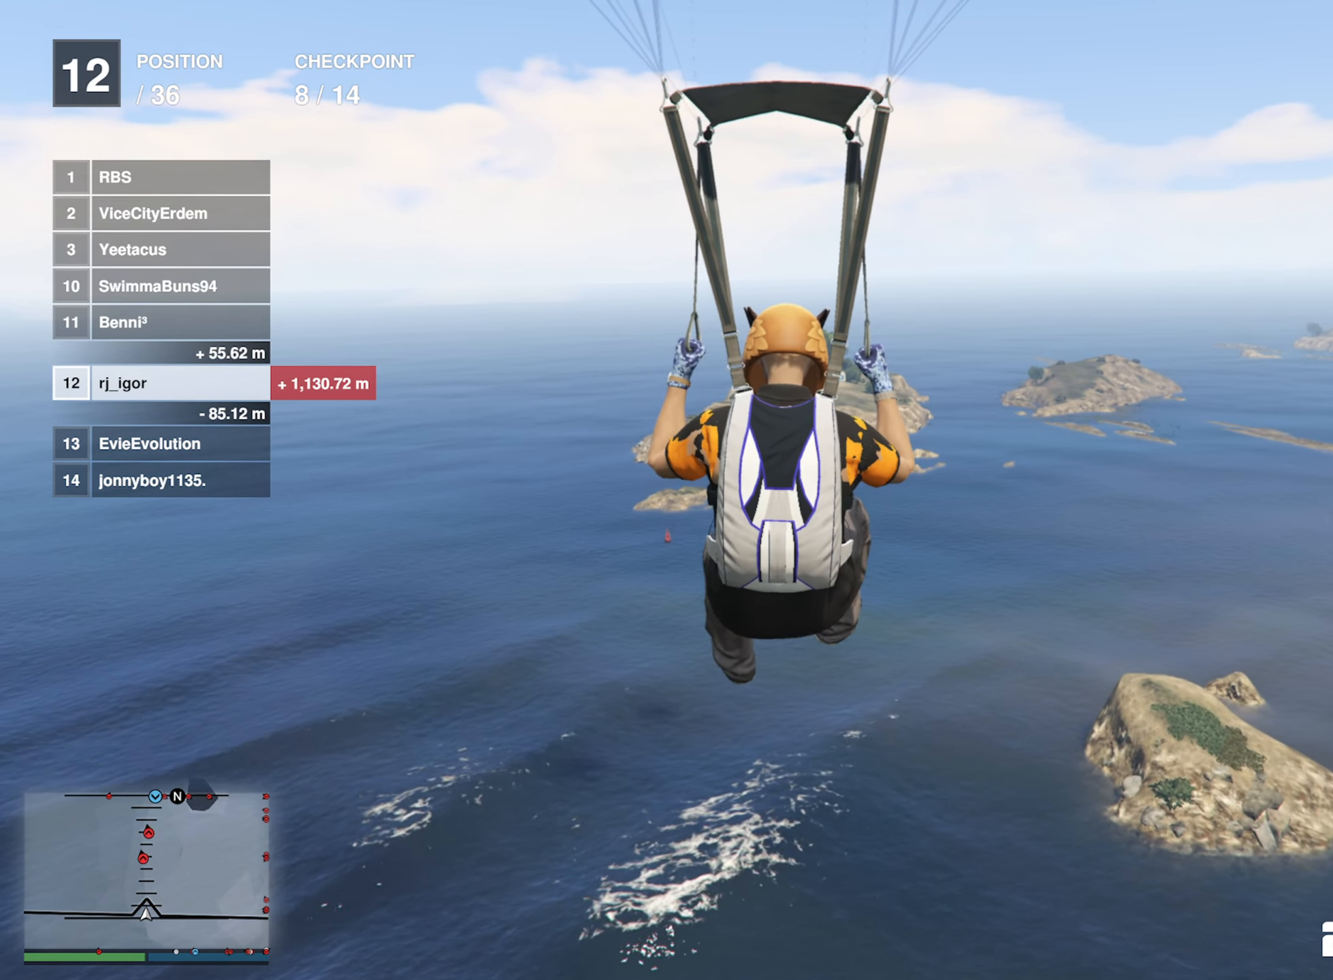
{"buttons": ["L1", "R1"], "left_stick": "down", "right_stick": "center", "events": []}
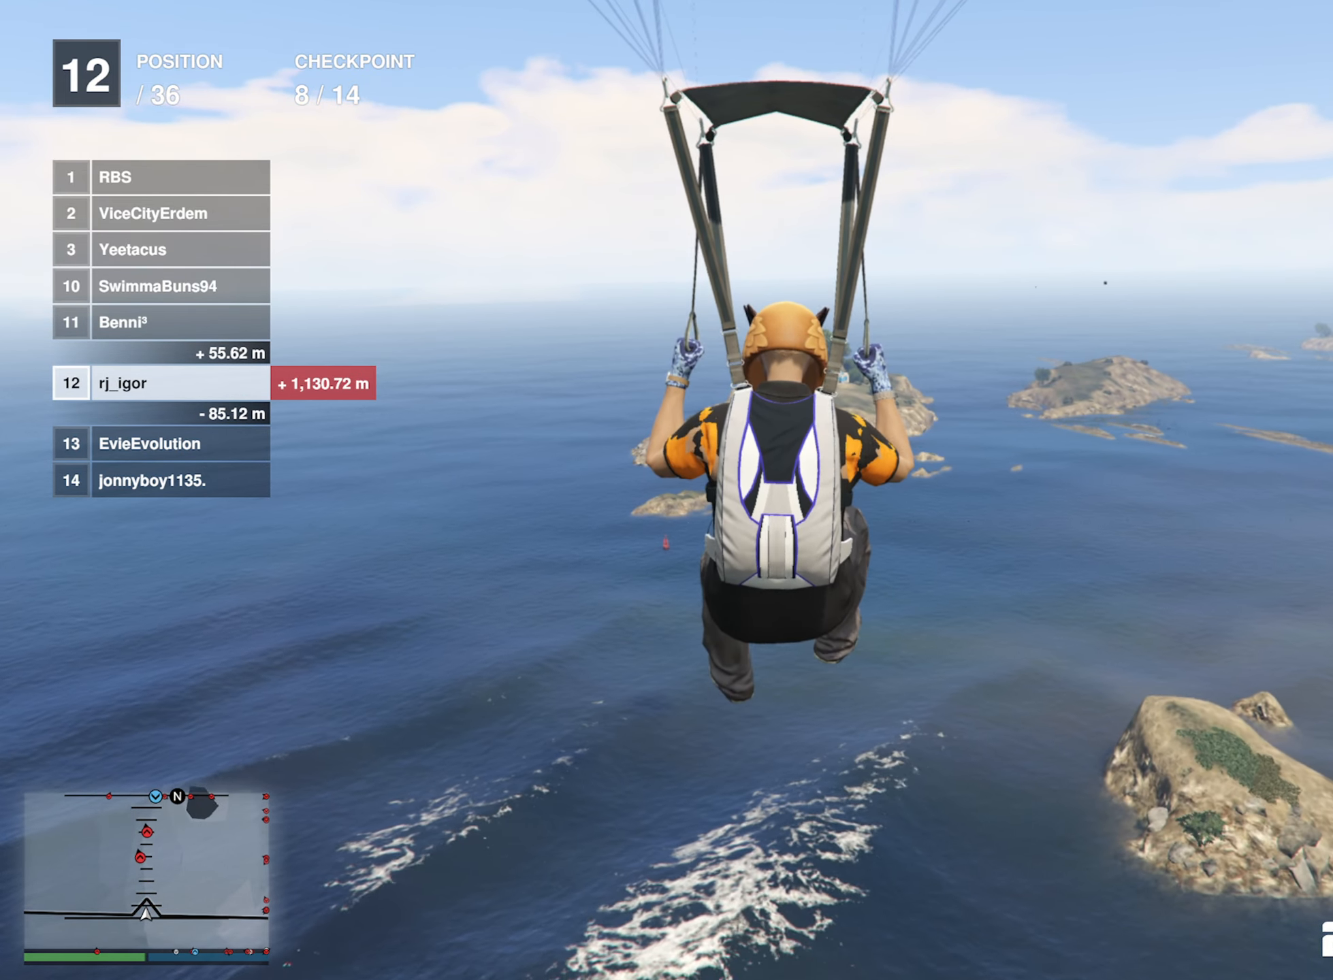
{"buttons": ["L1", "R1"], "left_stick": "down", "right_stick": "center", "events": []}
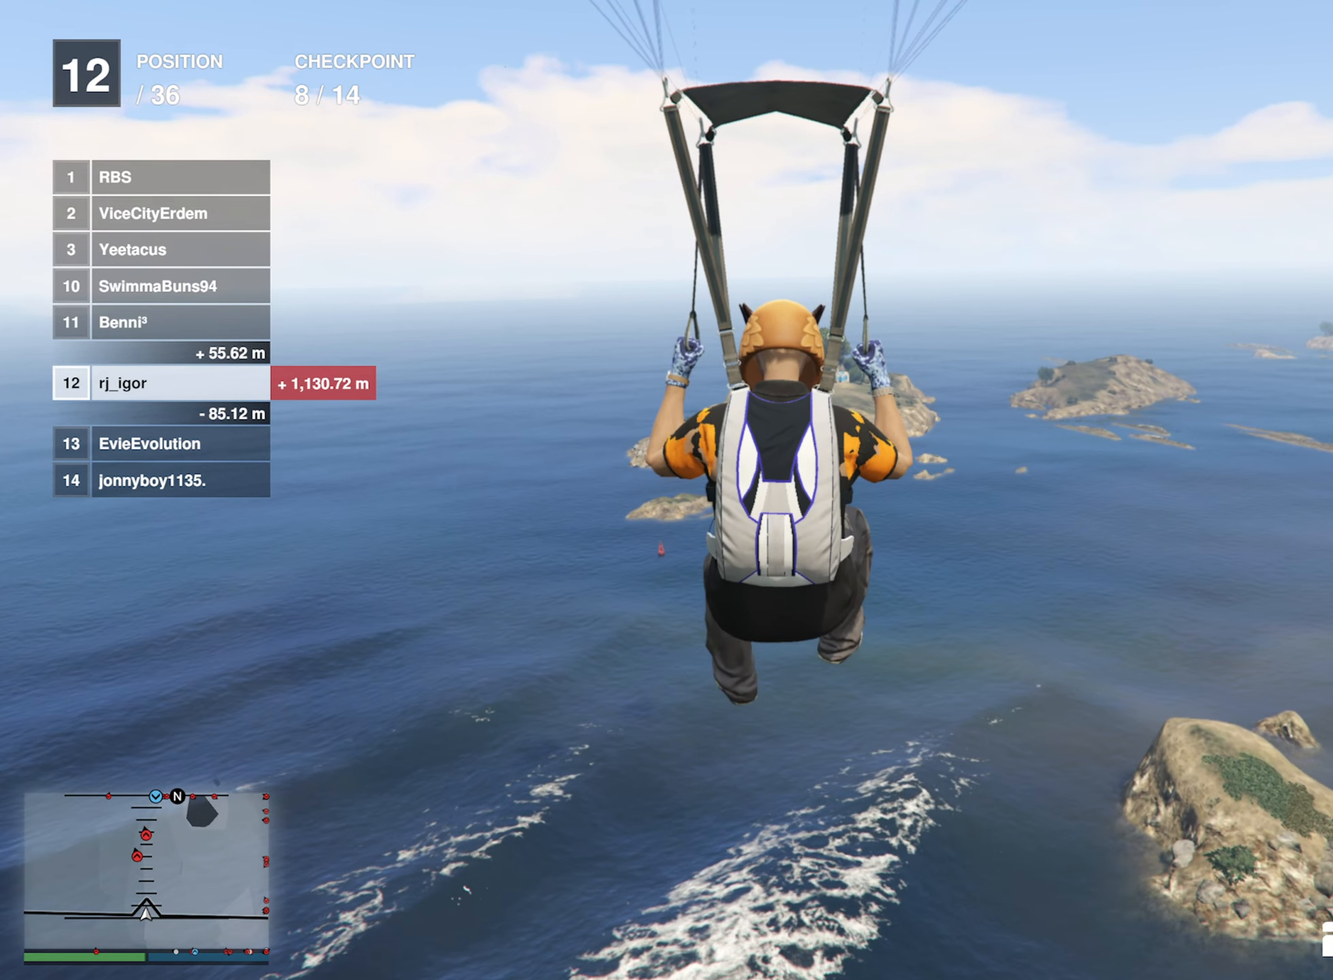
{"buttons": ["L1", "R1"], "left_stick": "down", "right_stick": "center", "events": []}
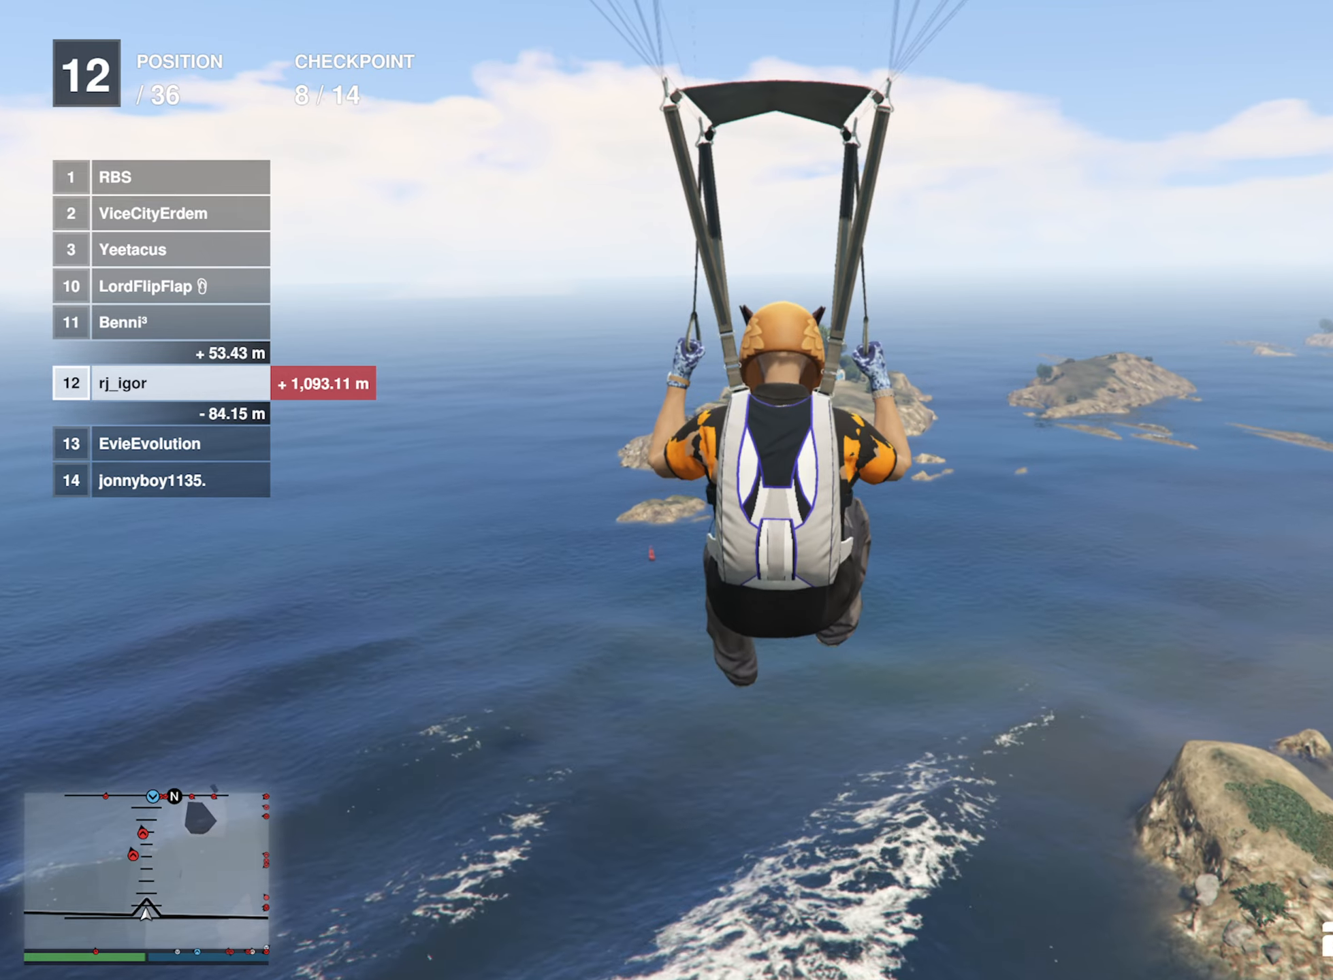
{"buttons": ["L1", "R1"], "left_stick": "down", "right_stick": "center", "events": []}
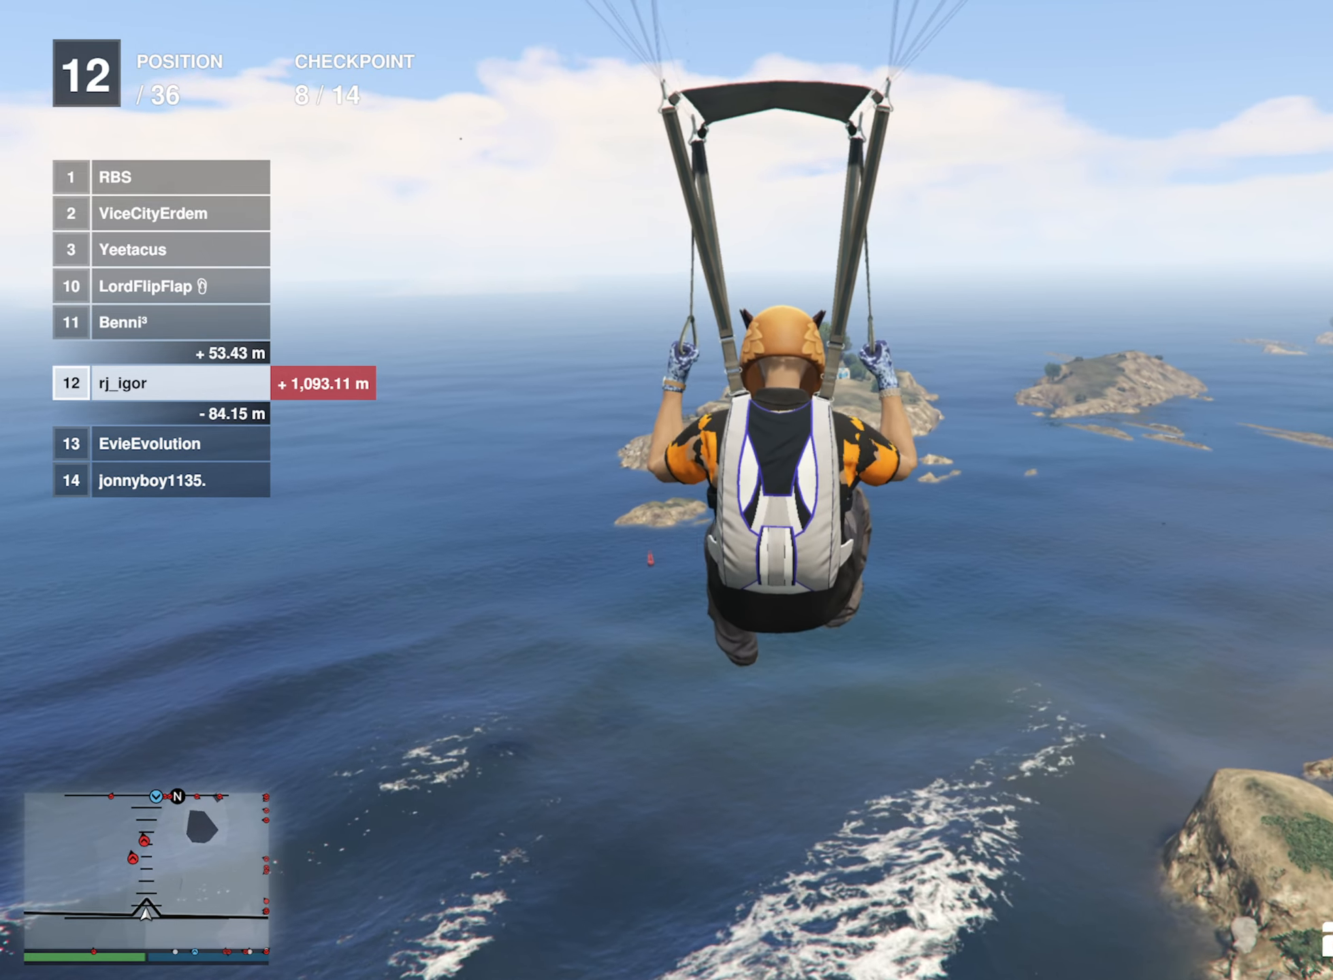
{"buttons": ["L1", "R1"], "left_stick": "down", "right_stick": "center", "events": []}
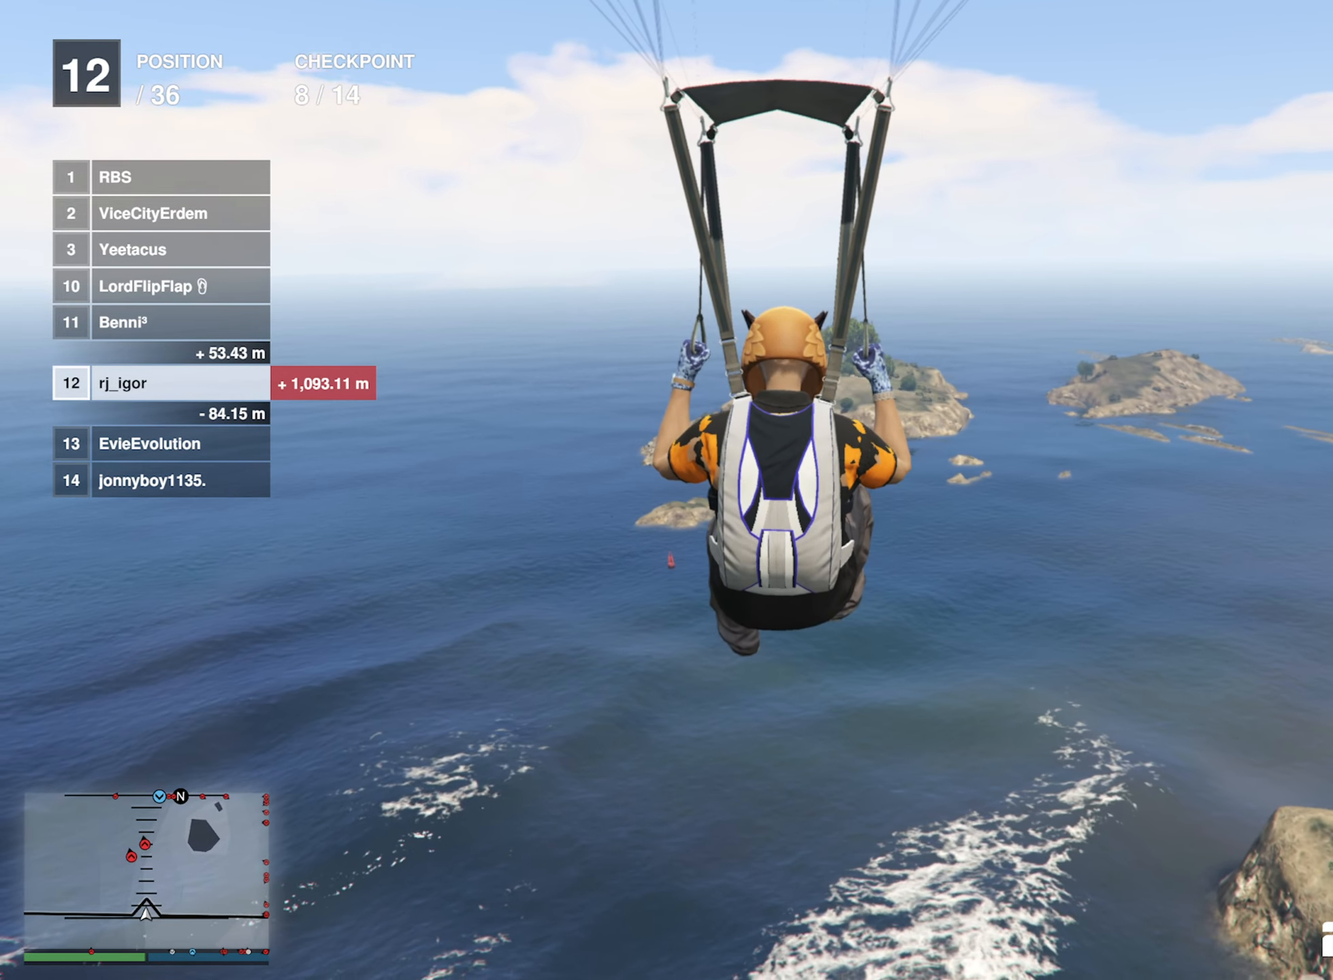
{"buttons": ["L1", "R1"], "left_stick": "down", "right_stick": "center", "events": []}
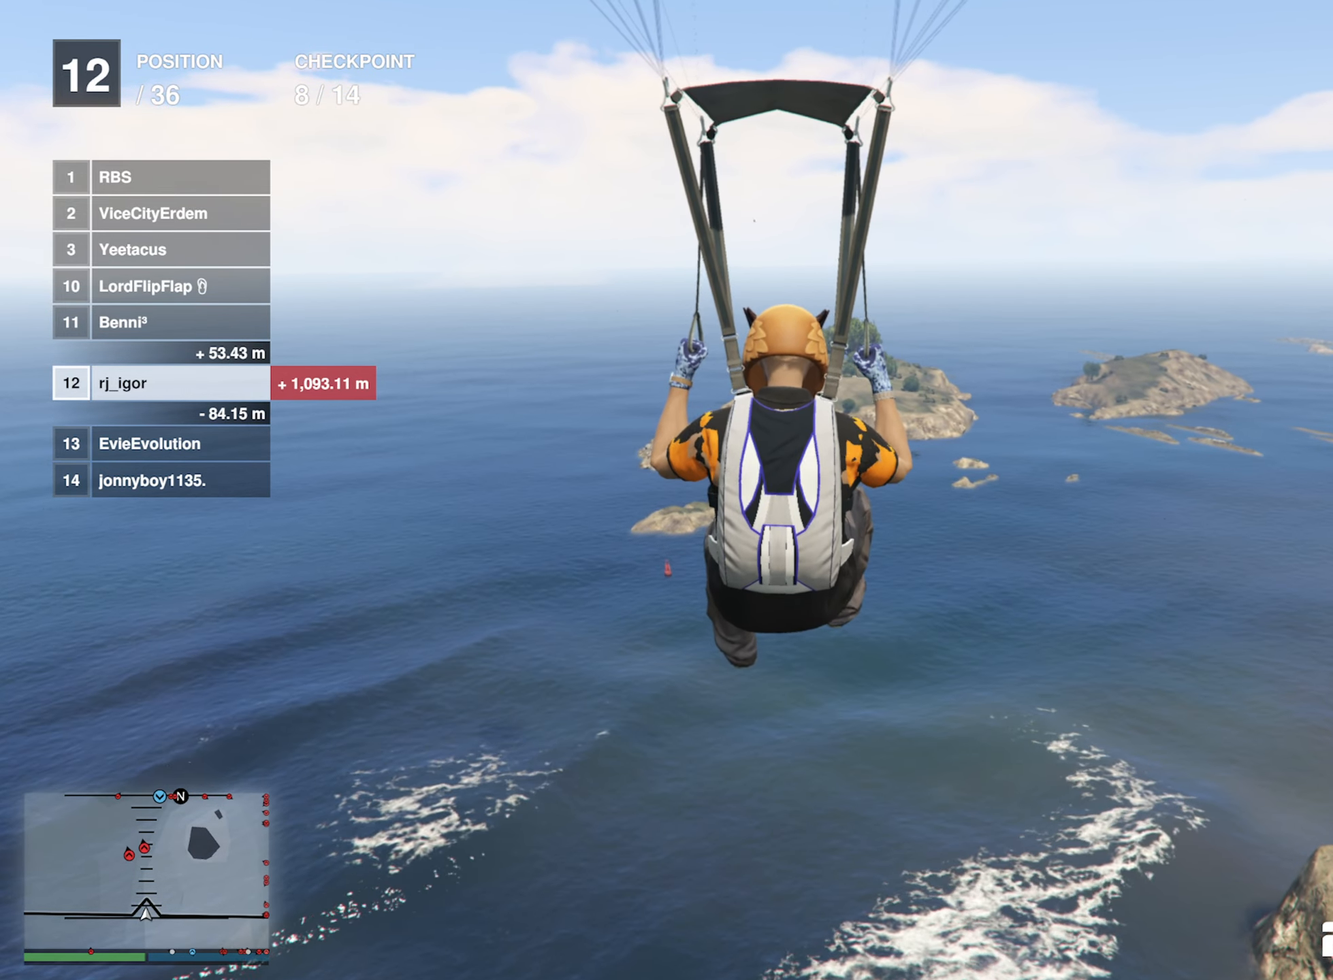
{"buttons": ["L1", "R1"], "left_stick": "down", "right_stick": "center", "events": []}
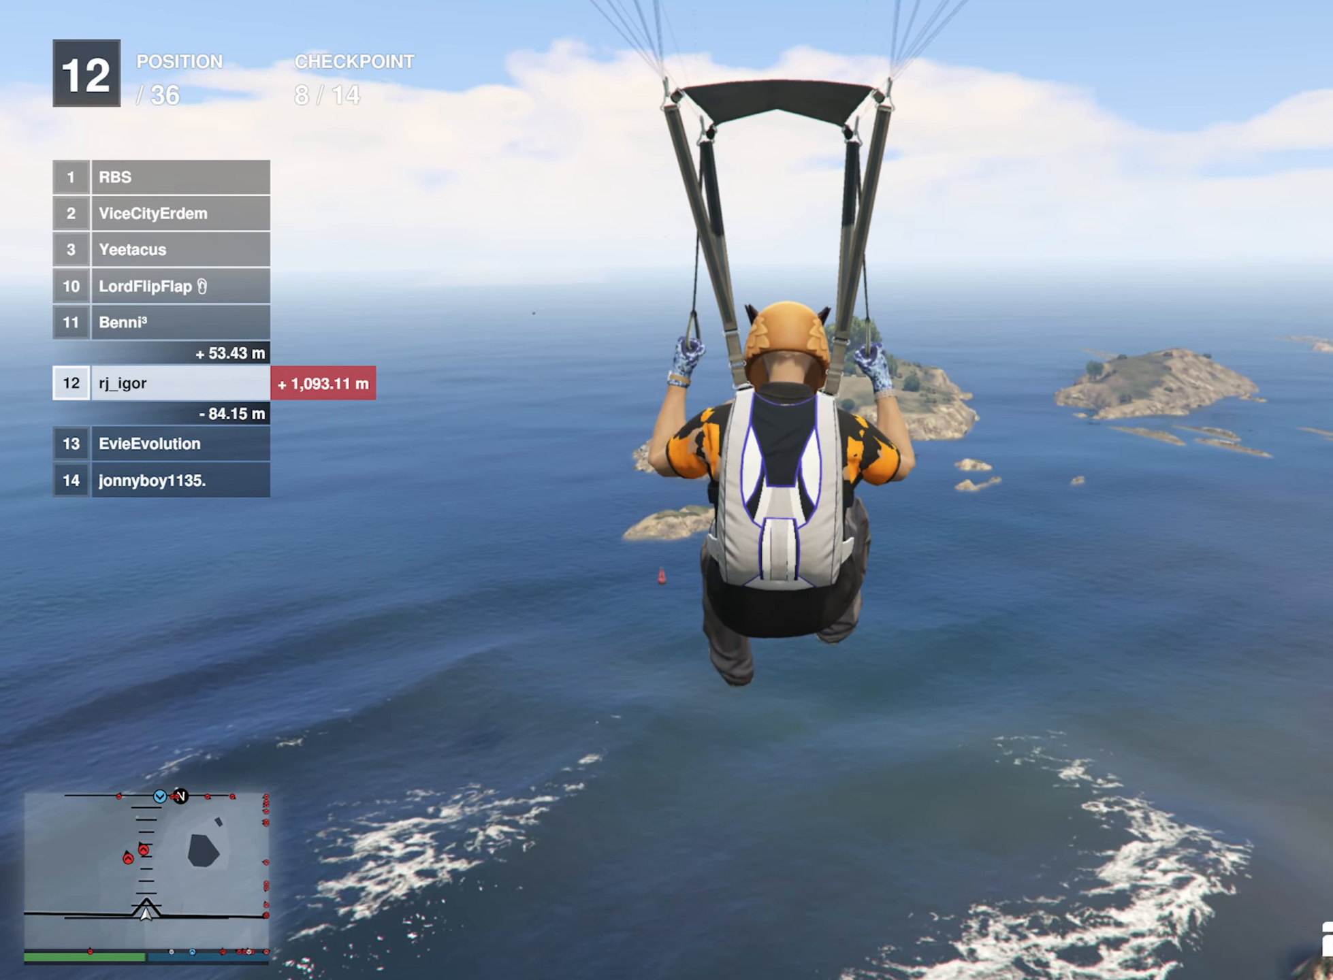
{"buttons": ["L1", "R1"], "left_stick": "down", "right_stick": "center", "events": []}
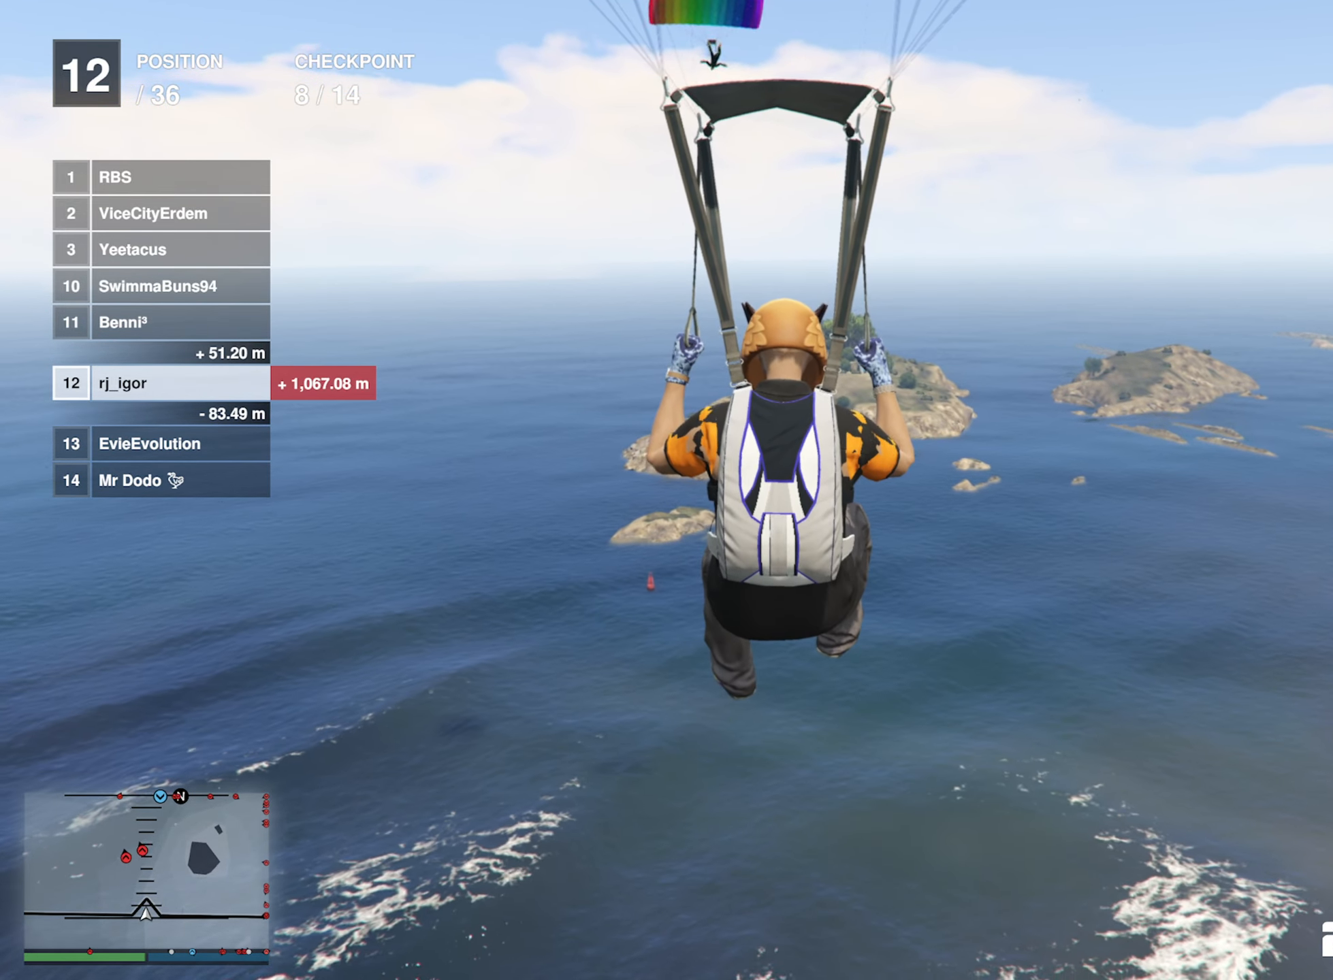
{"buttons": ["L1", "R1"], "left_stick": "down", "right_stick": "center", "events": []}
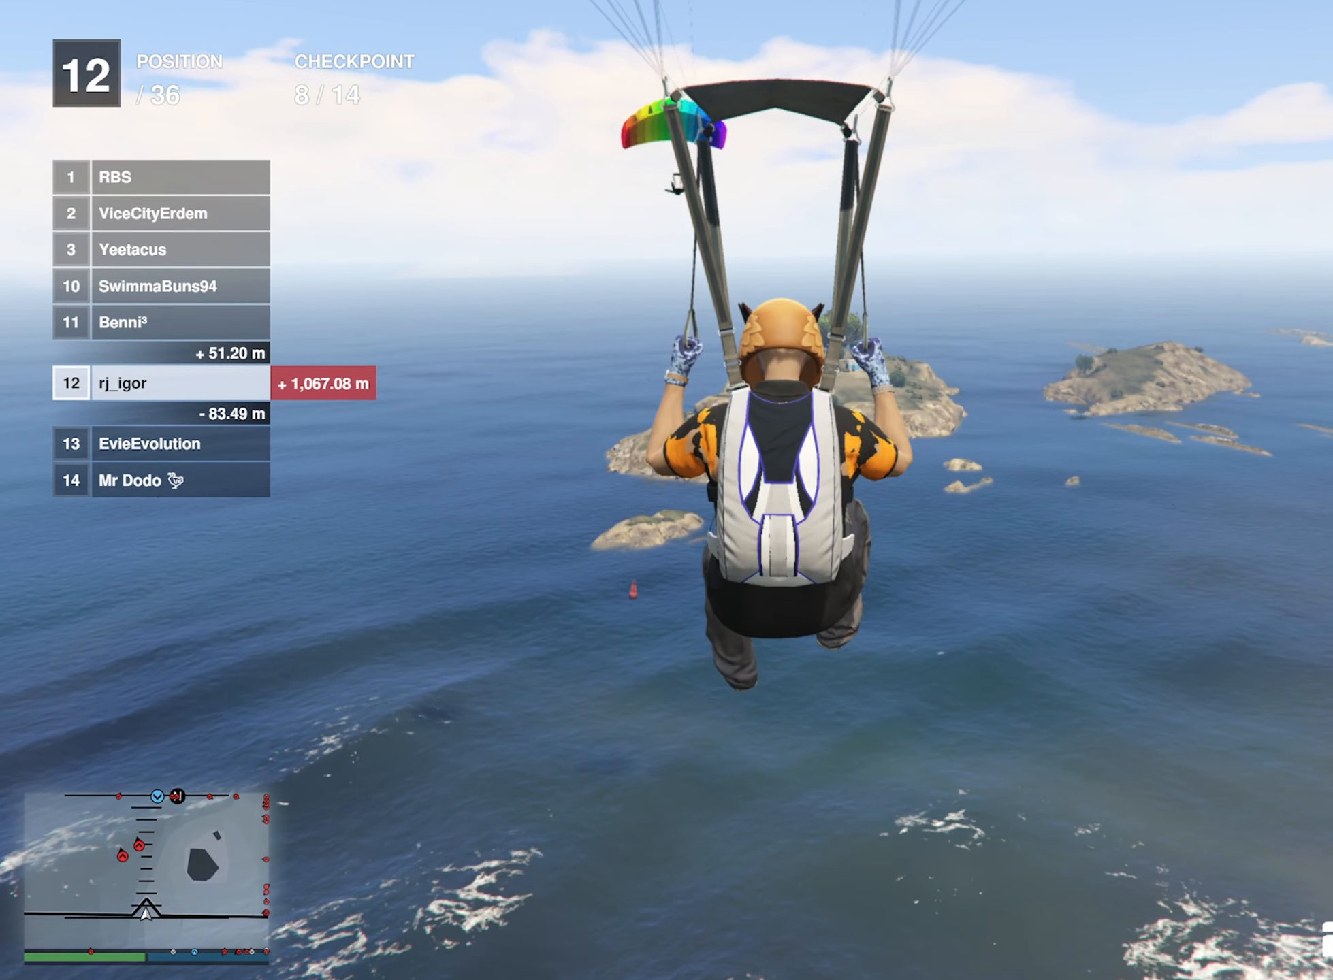
{"buttons": ["L1", "R1"], "left_stick": "down", "right_stick": "center", "events": []}
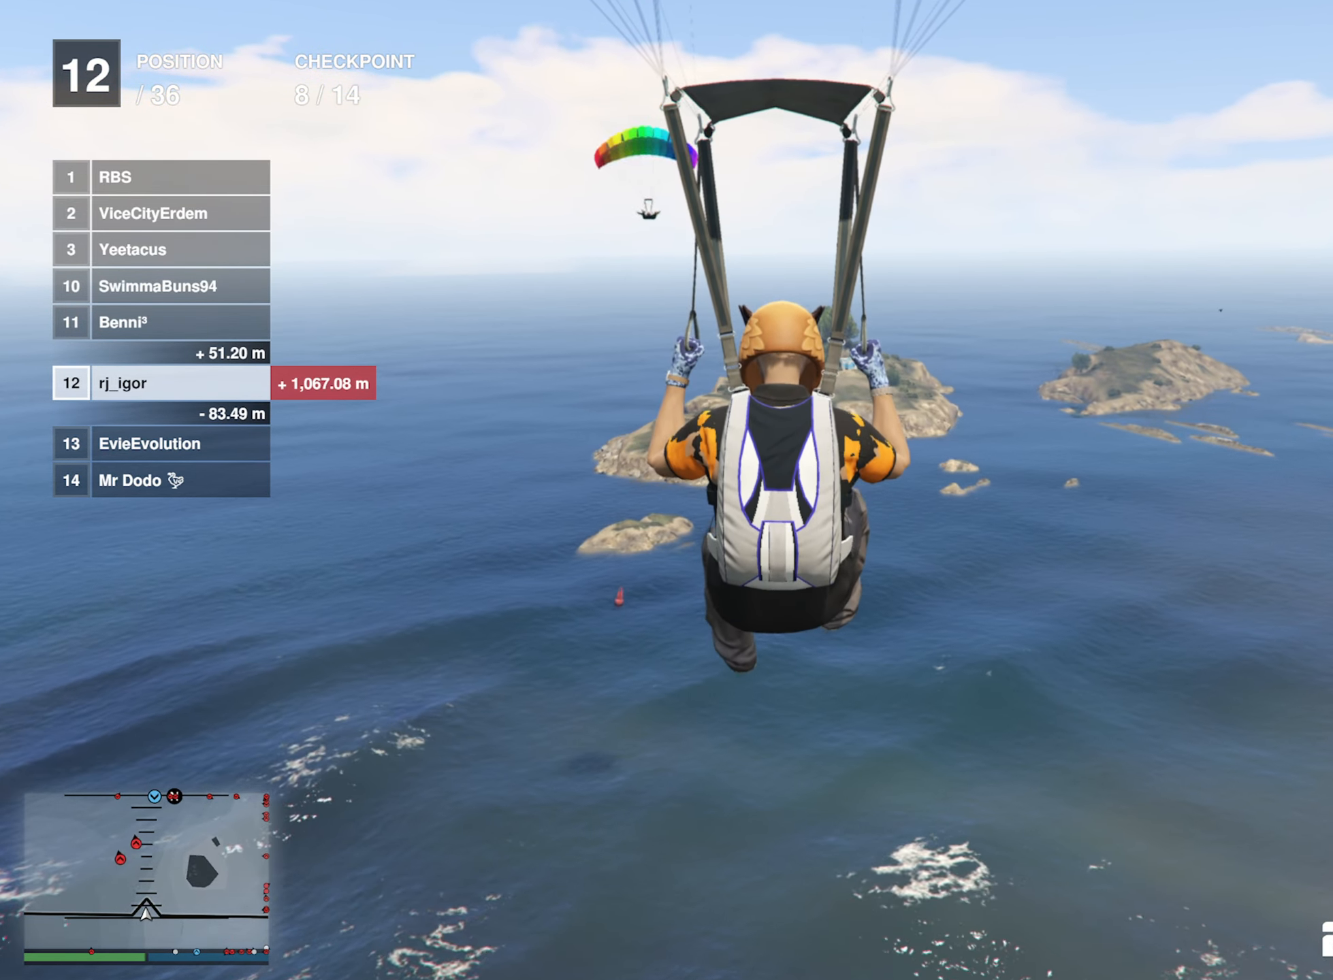
{"buttons": ["L1", "R1"], "left_stick": "down", "right_stick": "center", "events": []}
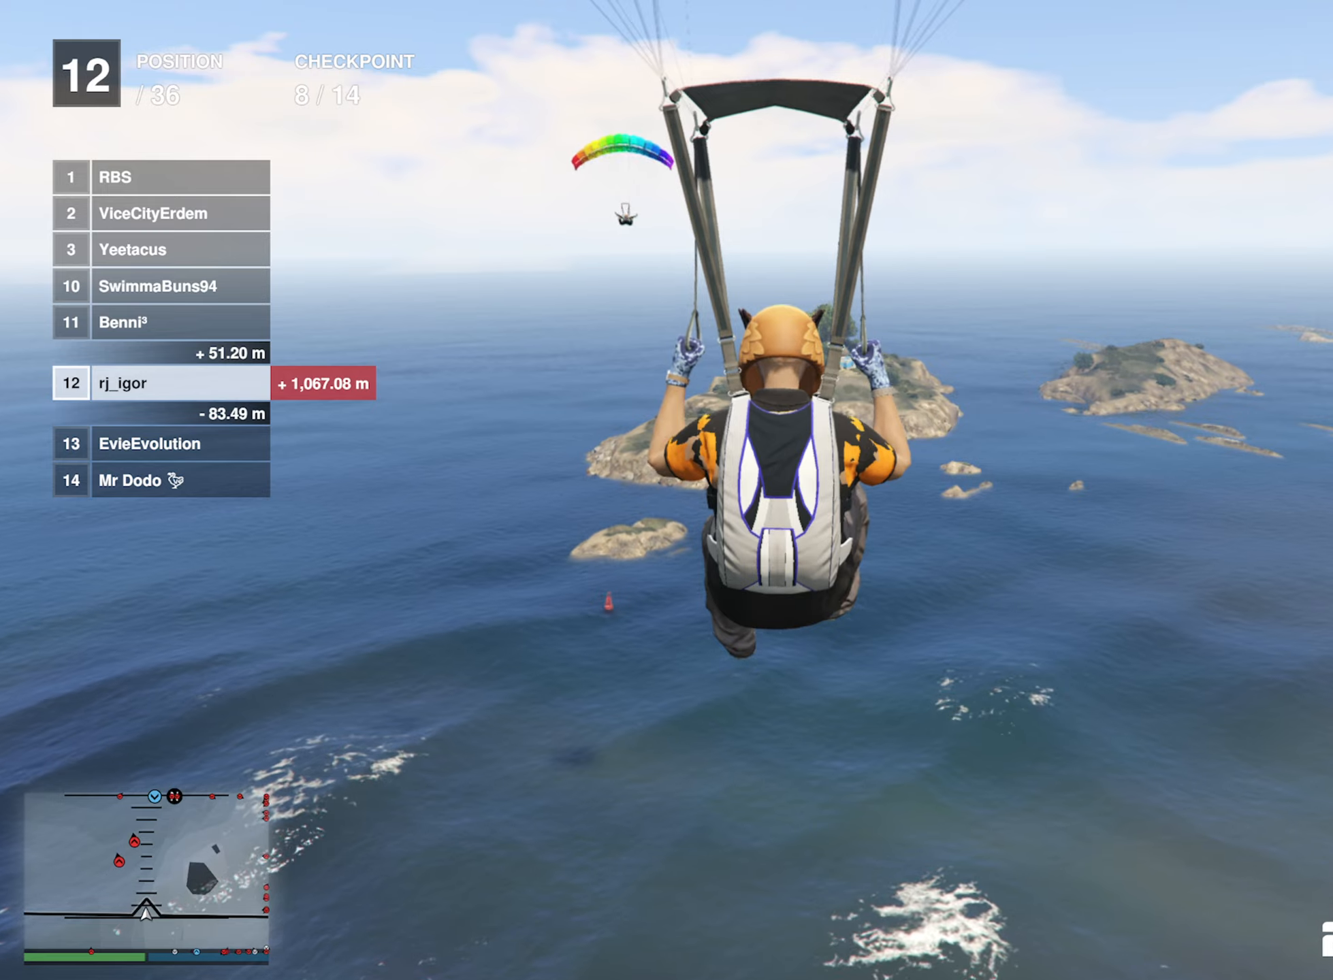
{"buttons": ["L1", "R1"], "left_stick": "down", "right_stick": "center", "events": []}